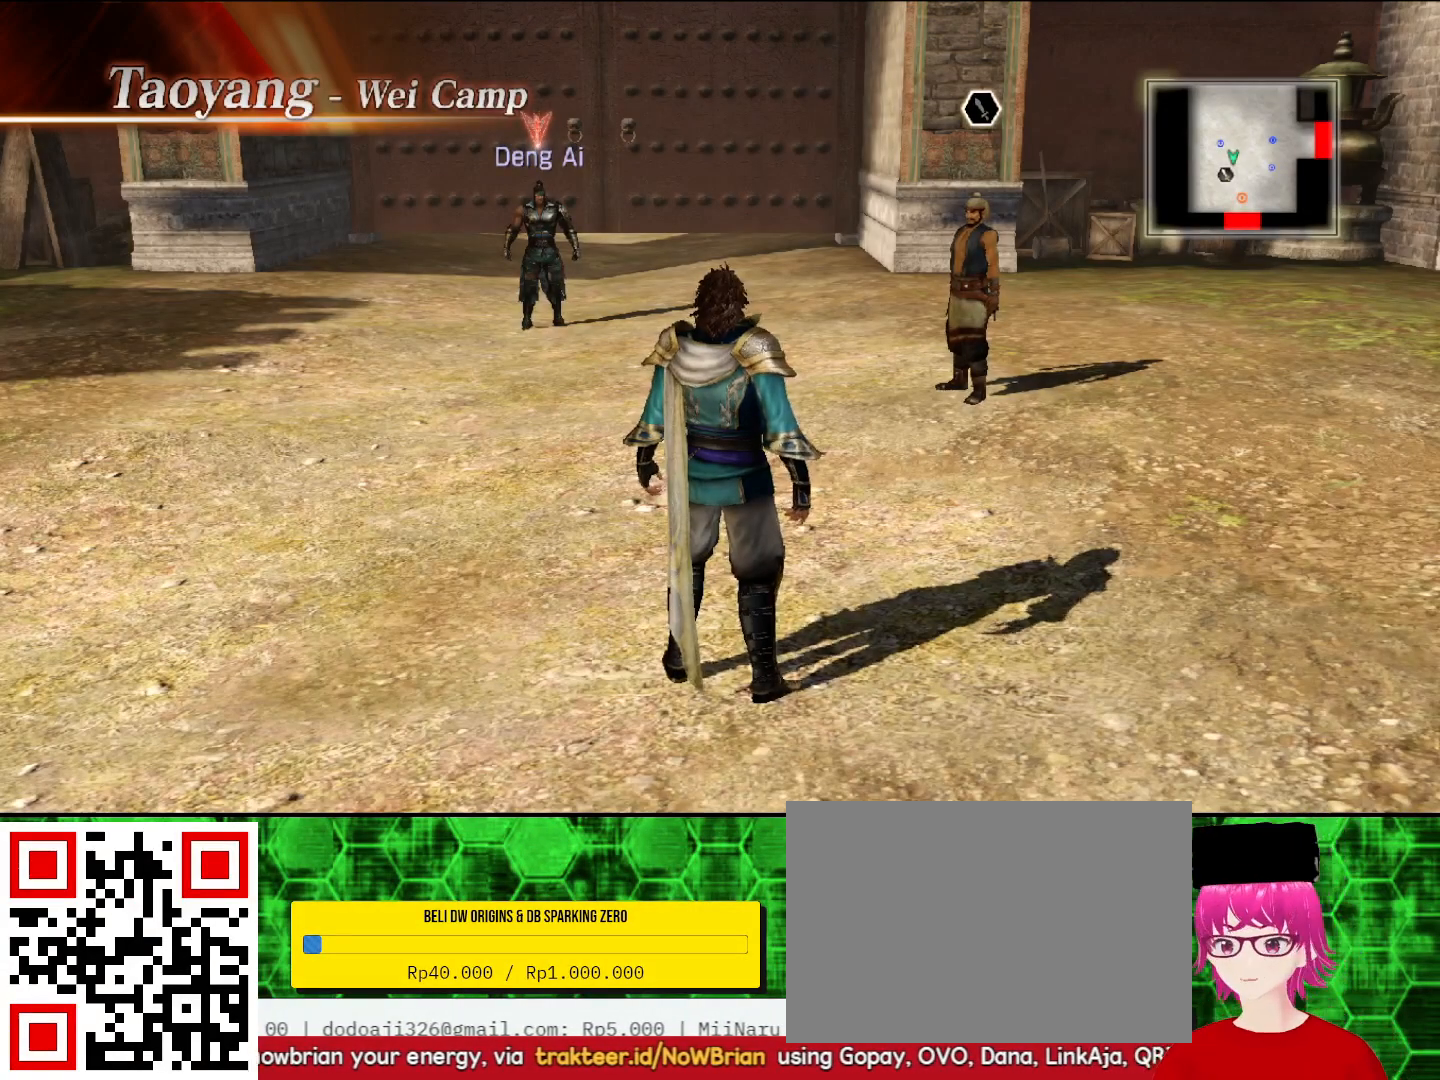
Gameplay with a controller (PlayStation layout); each line is a JSON object with the inputs held at the frame after it. "events" lists button and stick changes between this image and that frame as [ms after this image, input, new state], when the widget could be followed in between.
{"buttons": [], "left_stick": "up", "right_stick": "center", "events": [[500, "left_stick", "up"]]}
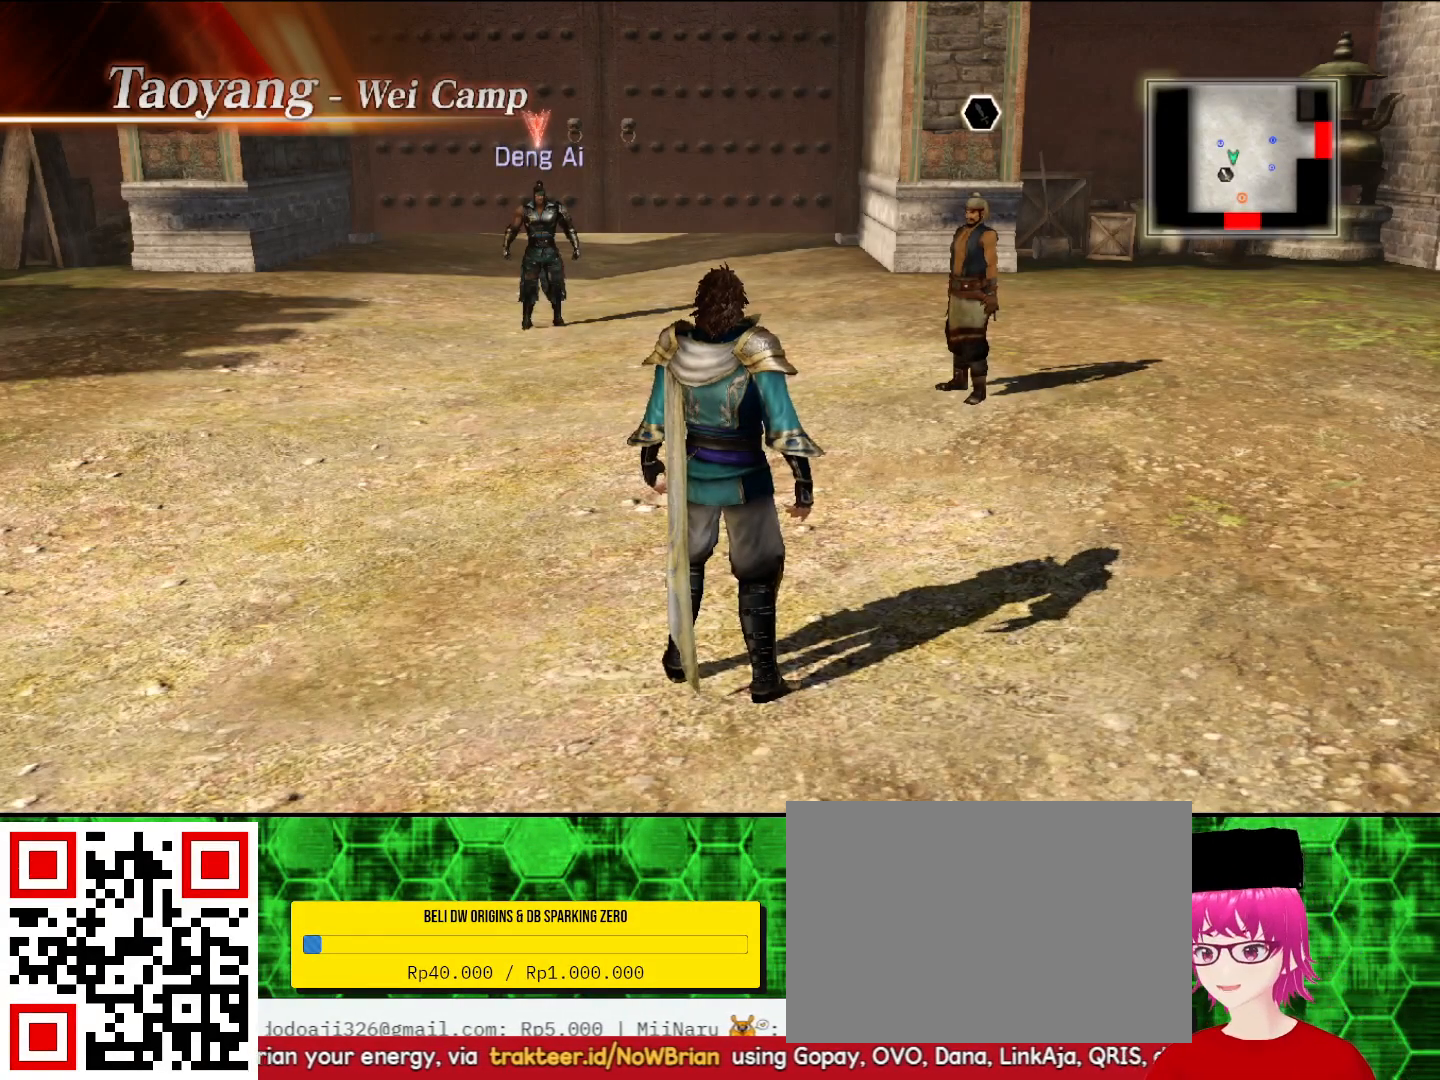
{"buttons": [], "left_stick": "up", "right_stick": "center", "events": []}
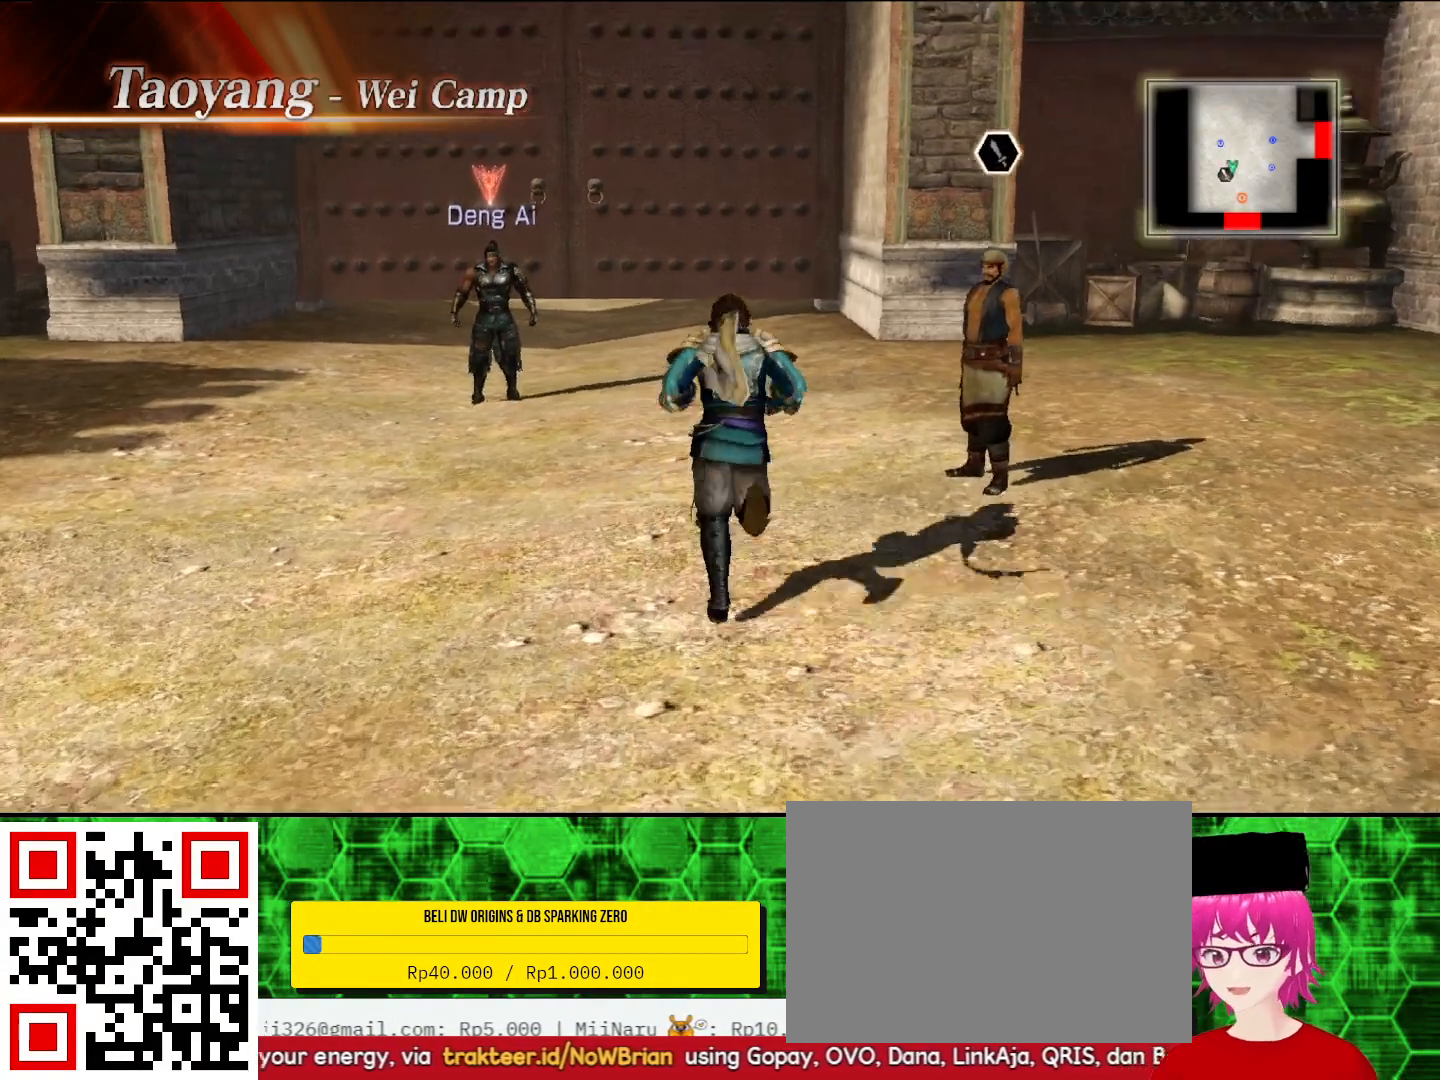
{"buttons": [], "left_stick": "up", "right_stick": "center", "events": [[33, "right_stick", "left"], [200, "right_stick", "center"]]}
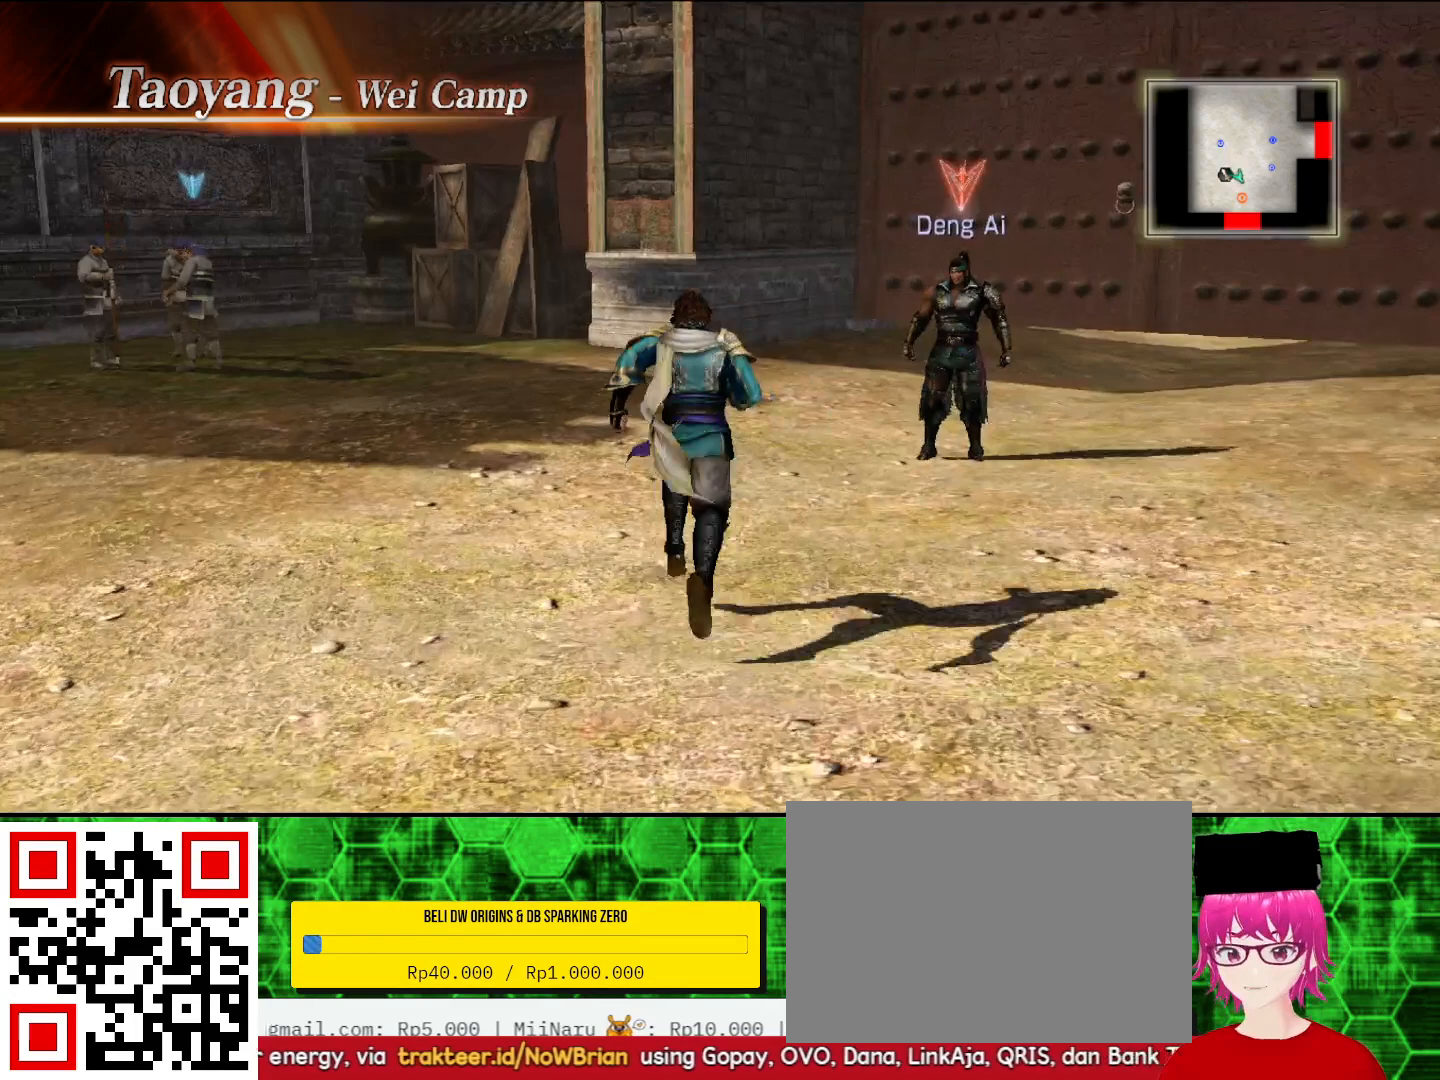
{"buttons": [], "left_stick": "up-right", "right_stick": "center", "events": [[100, "left_stick", "up-right"]]}
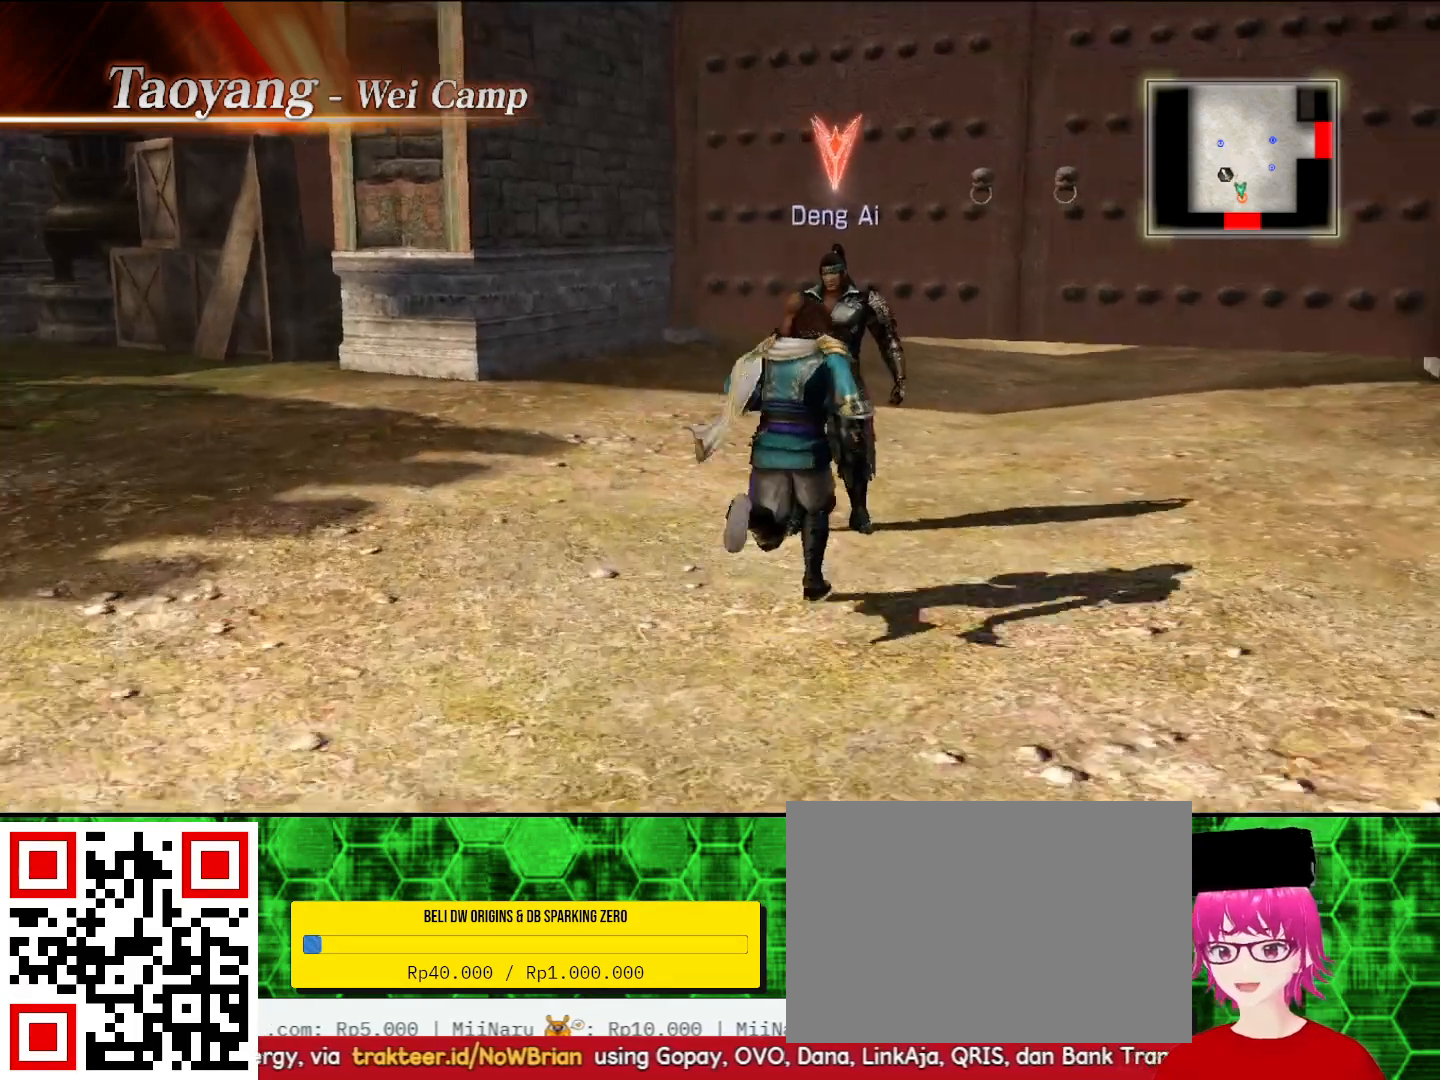
{"buttons": [], "left_stick": "center", "right_stick": "center", "events": [[33, "left_stick", "center"]]}
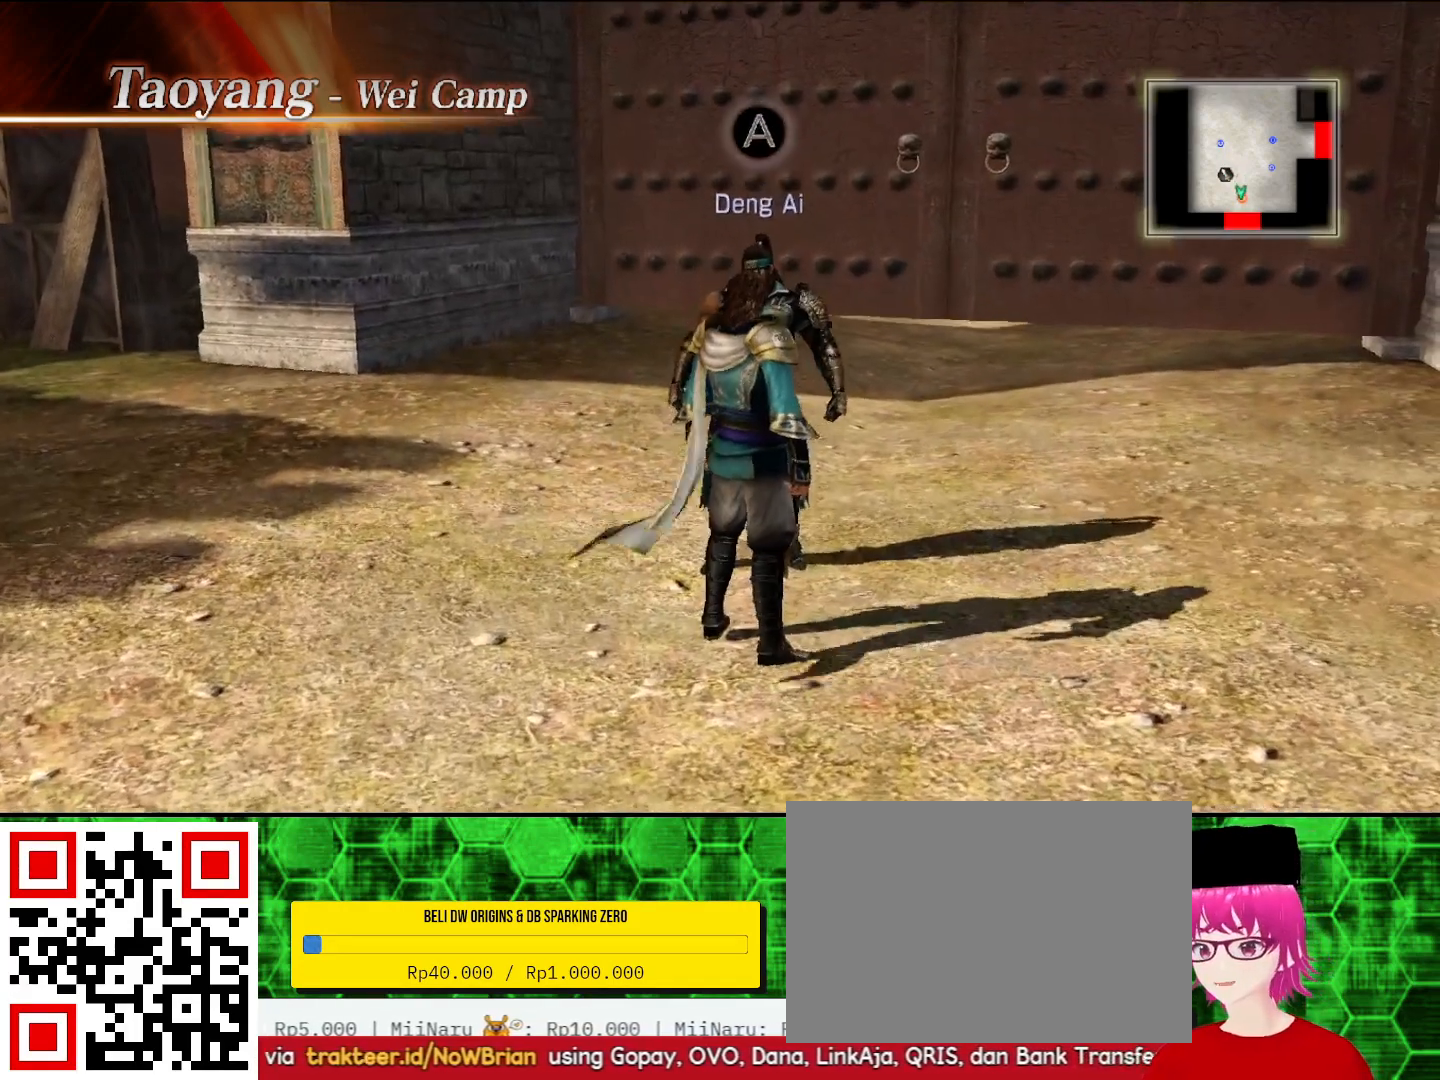
{"buttons": [], "left_stick": "center", "right_stick": "center", "events": [[67, "left_stick", "up"], [200, "left_stick", "center"], [300, "CIRCLE", "down"], [467, "CIRCLE", "up"]]}
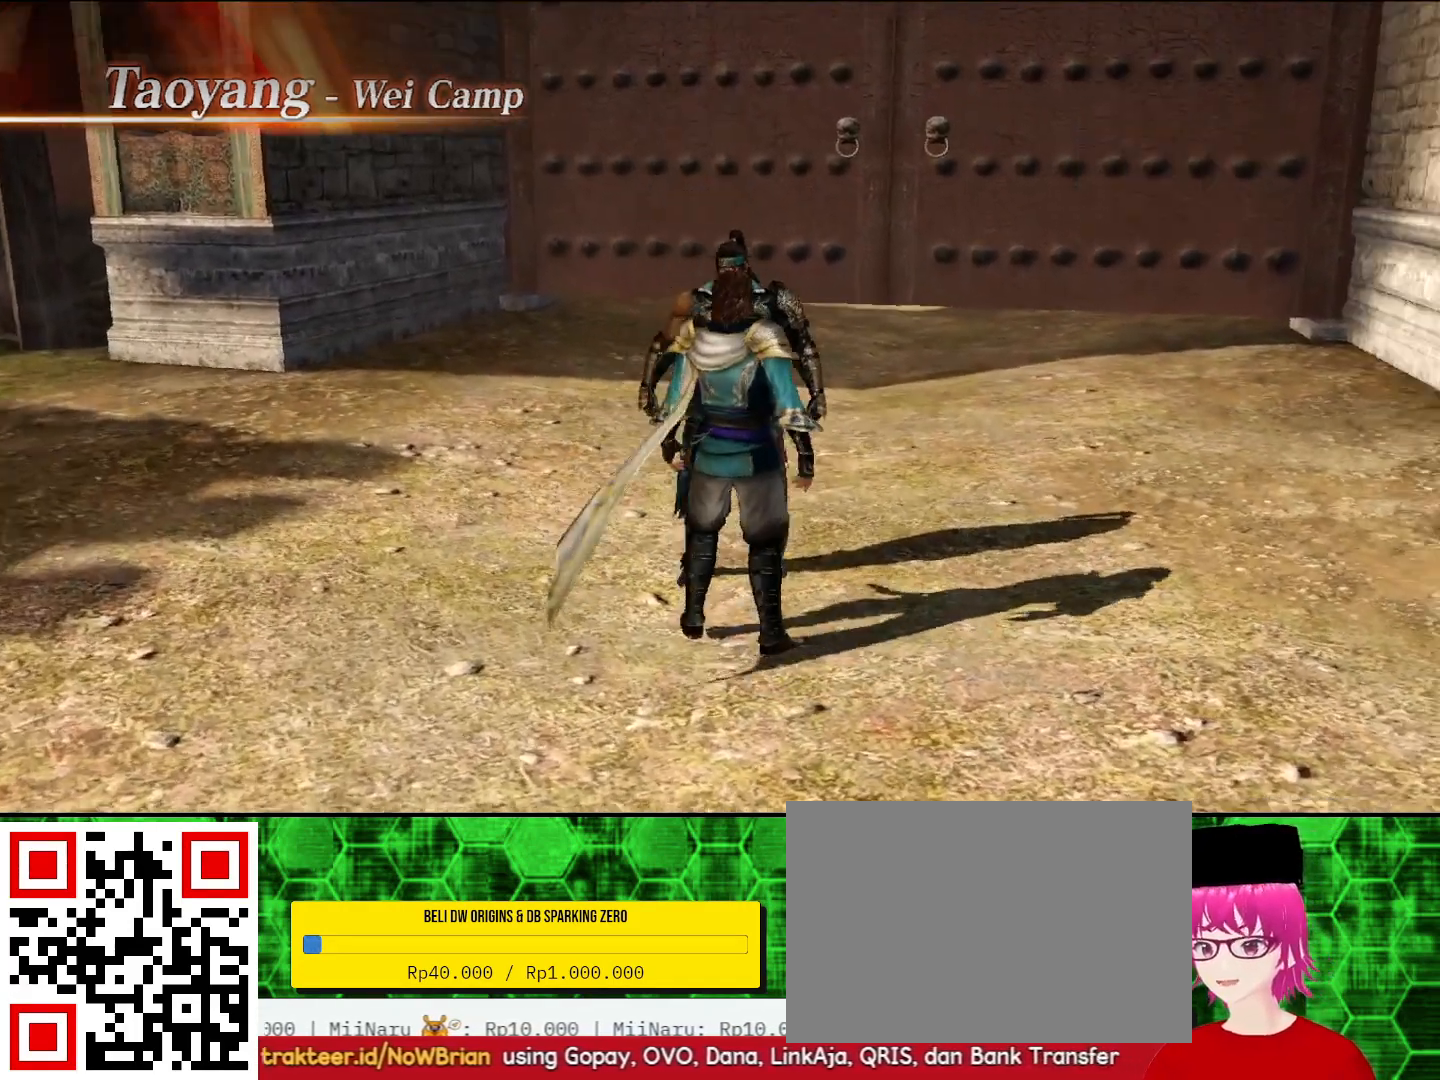
{"buttons": [], "left_stick": "center", "right_stick": "center", "events": []}
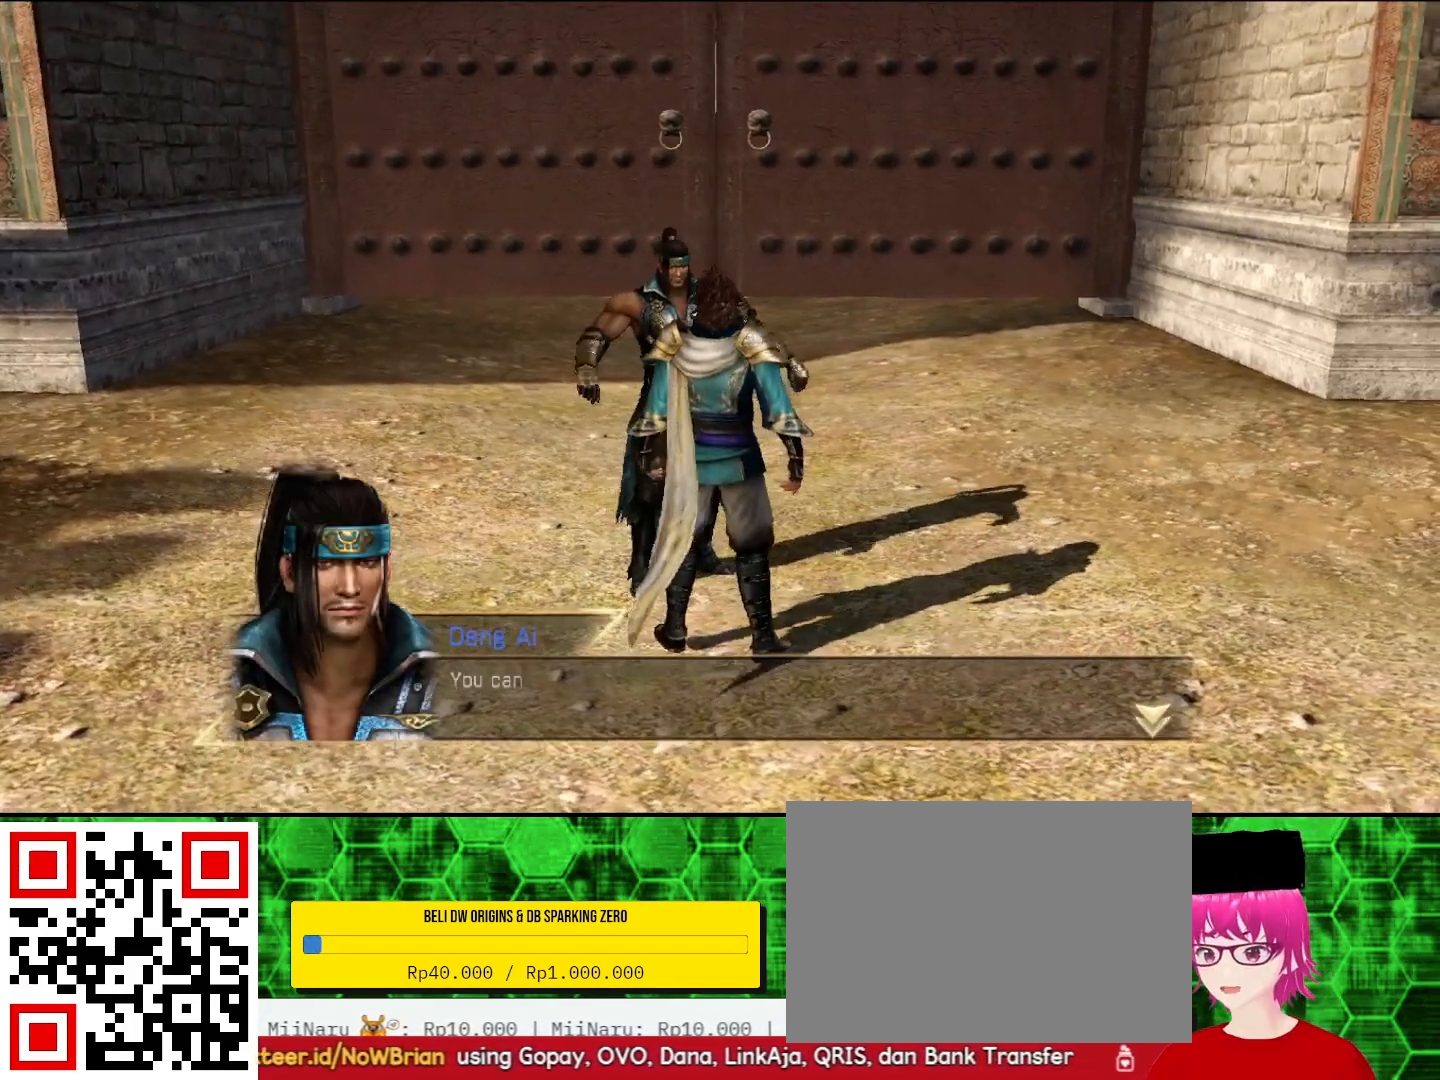
{"buttons": [], "left_stick": "center", "right_stick": "center", "events": []}
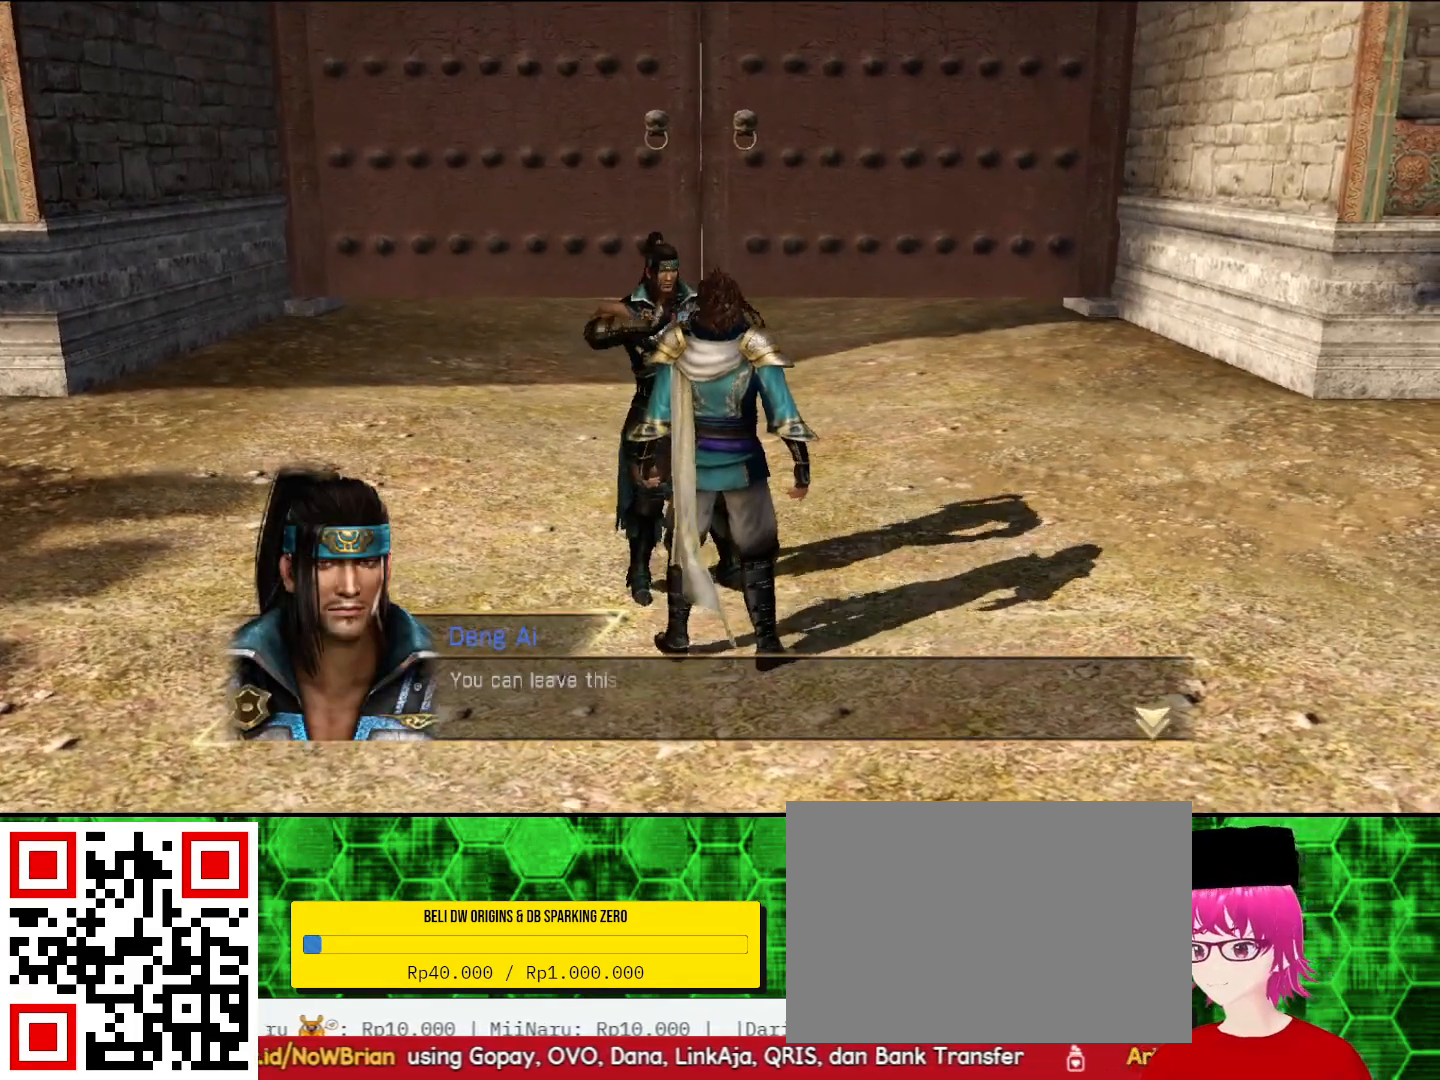
{"buttons": [], "left_stick": "center", "right_stick": "center", "events": []}
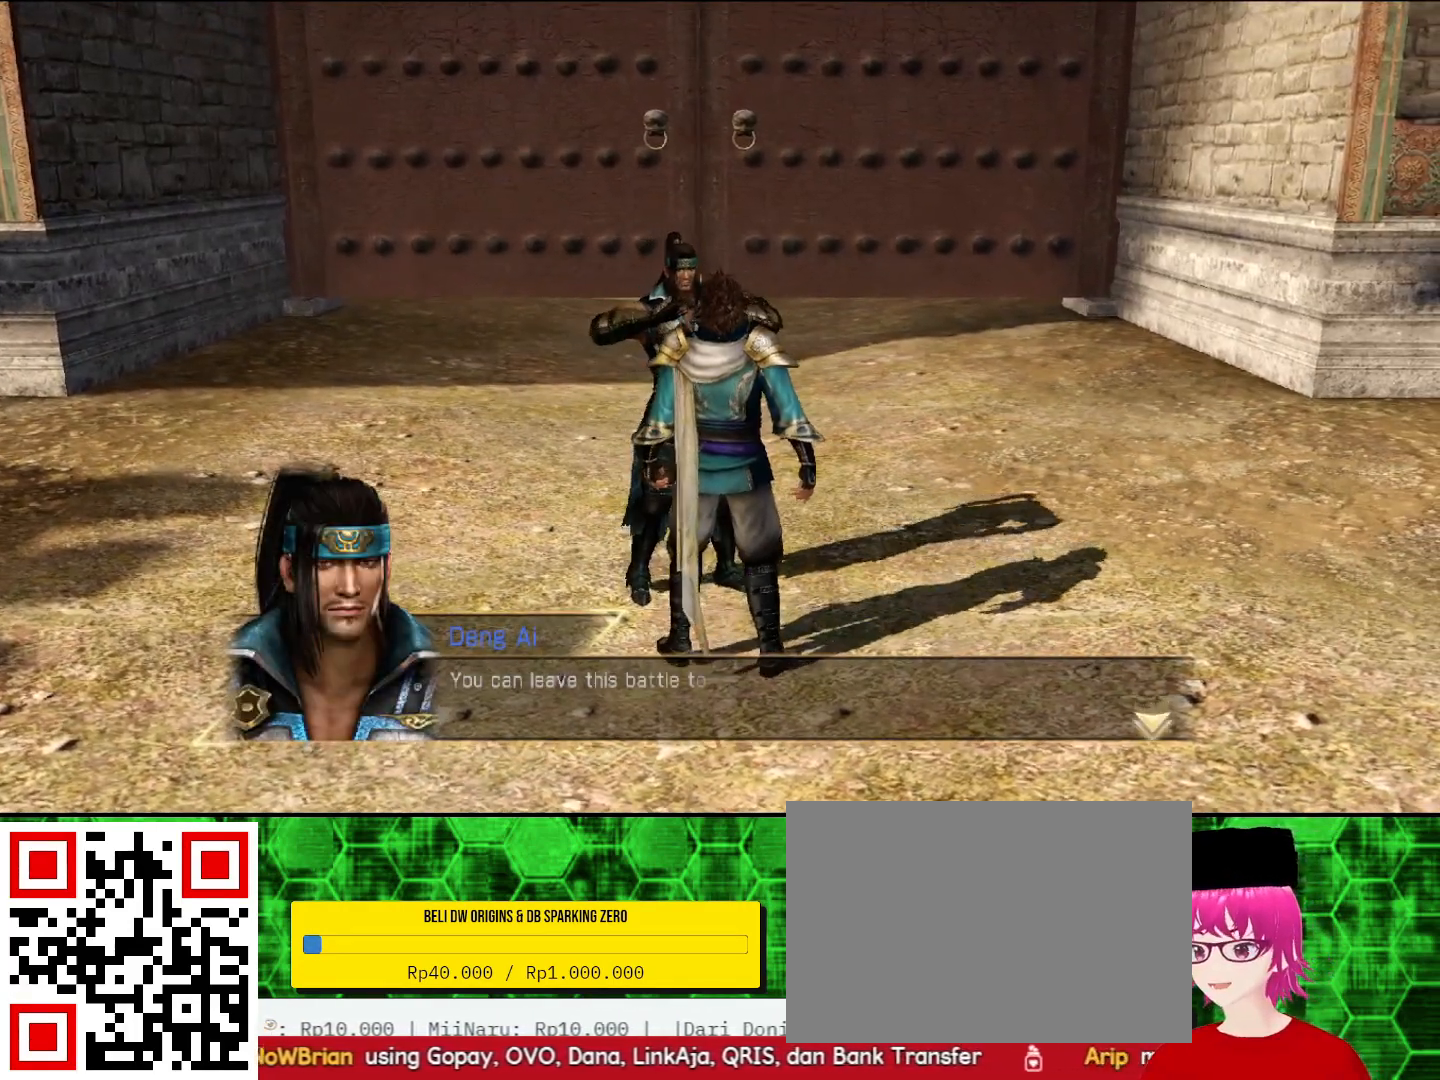
{"buttons": [], "left_stick": "center", "right_stick": "center", "events": []}
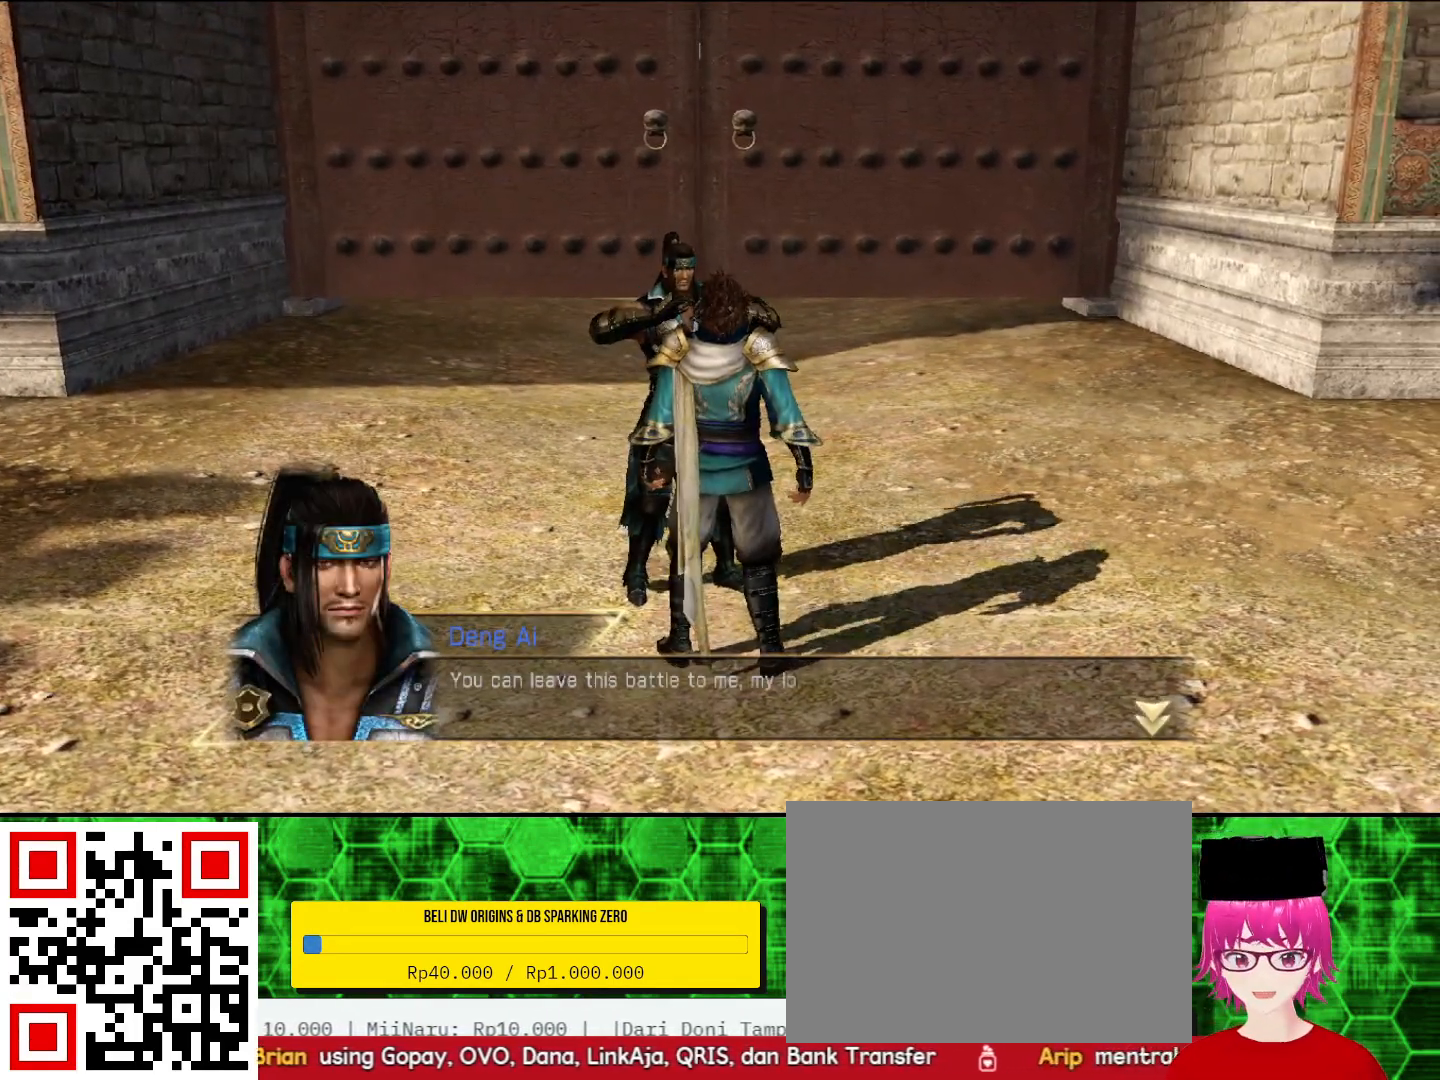
{"buttons": ["CIRCLE"], "left_stick": "center", "right_stick": "center", "events": [[433, "CIRCLE", "down"]]}
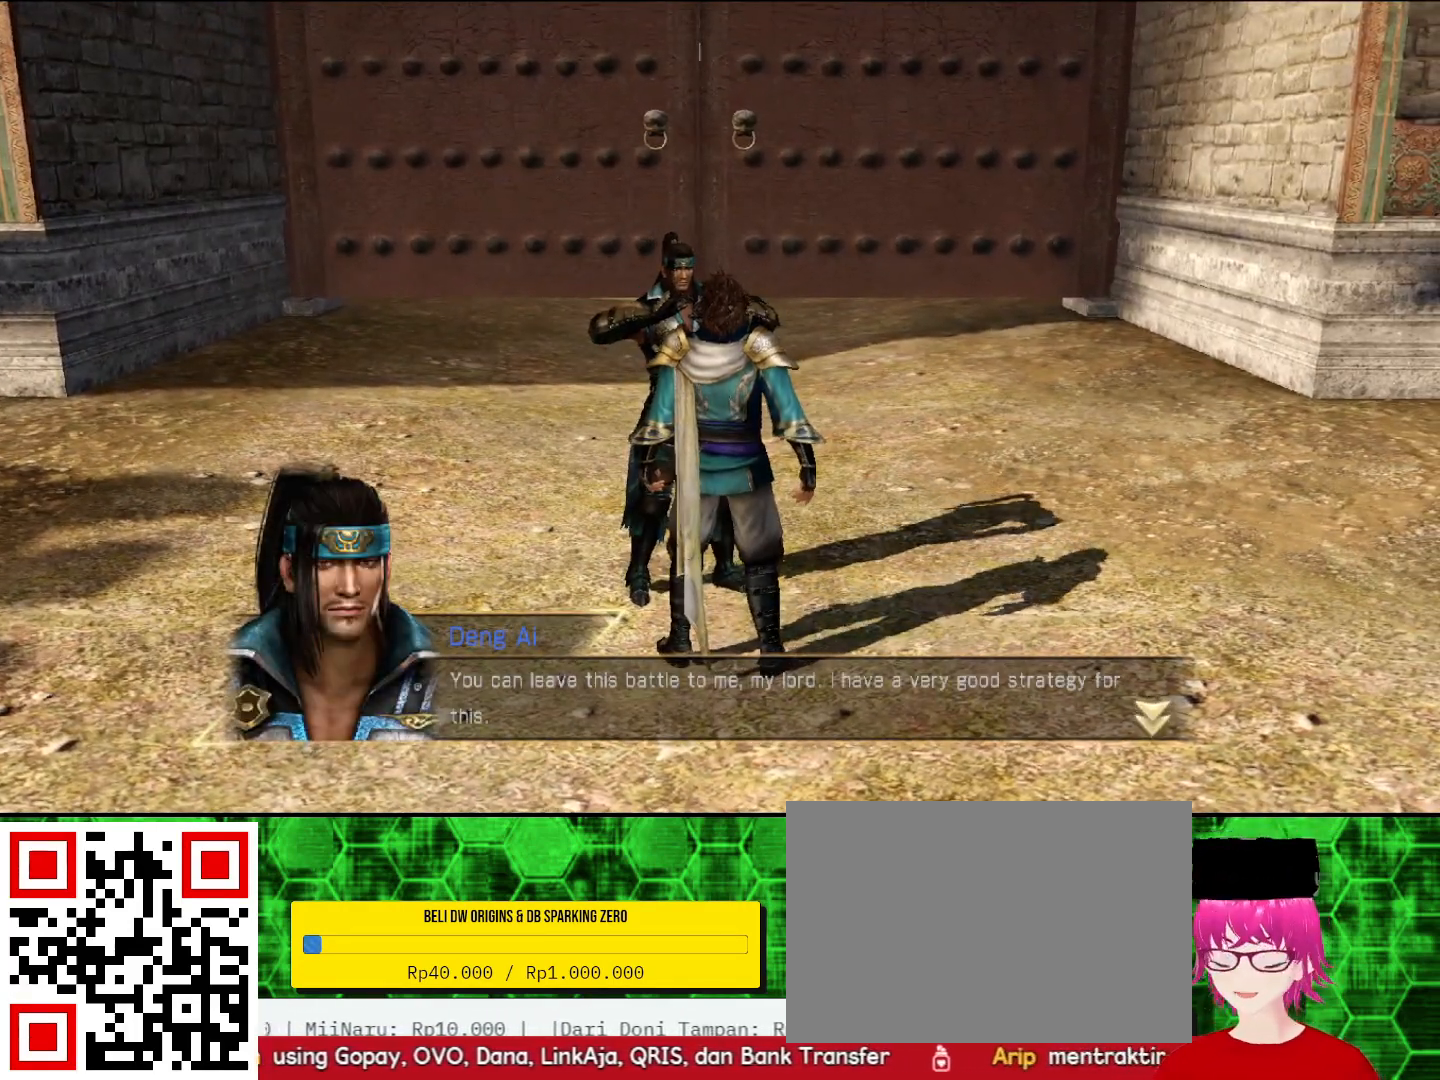
{"buttons": [], "left_stick": "center", "right_stick": "center", "events": [[67, "CIRCLE", "up"]]}
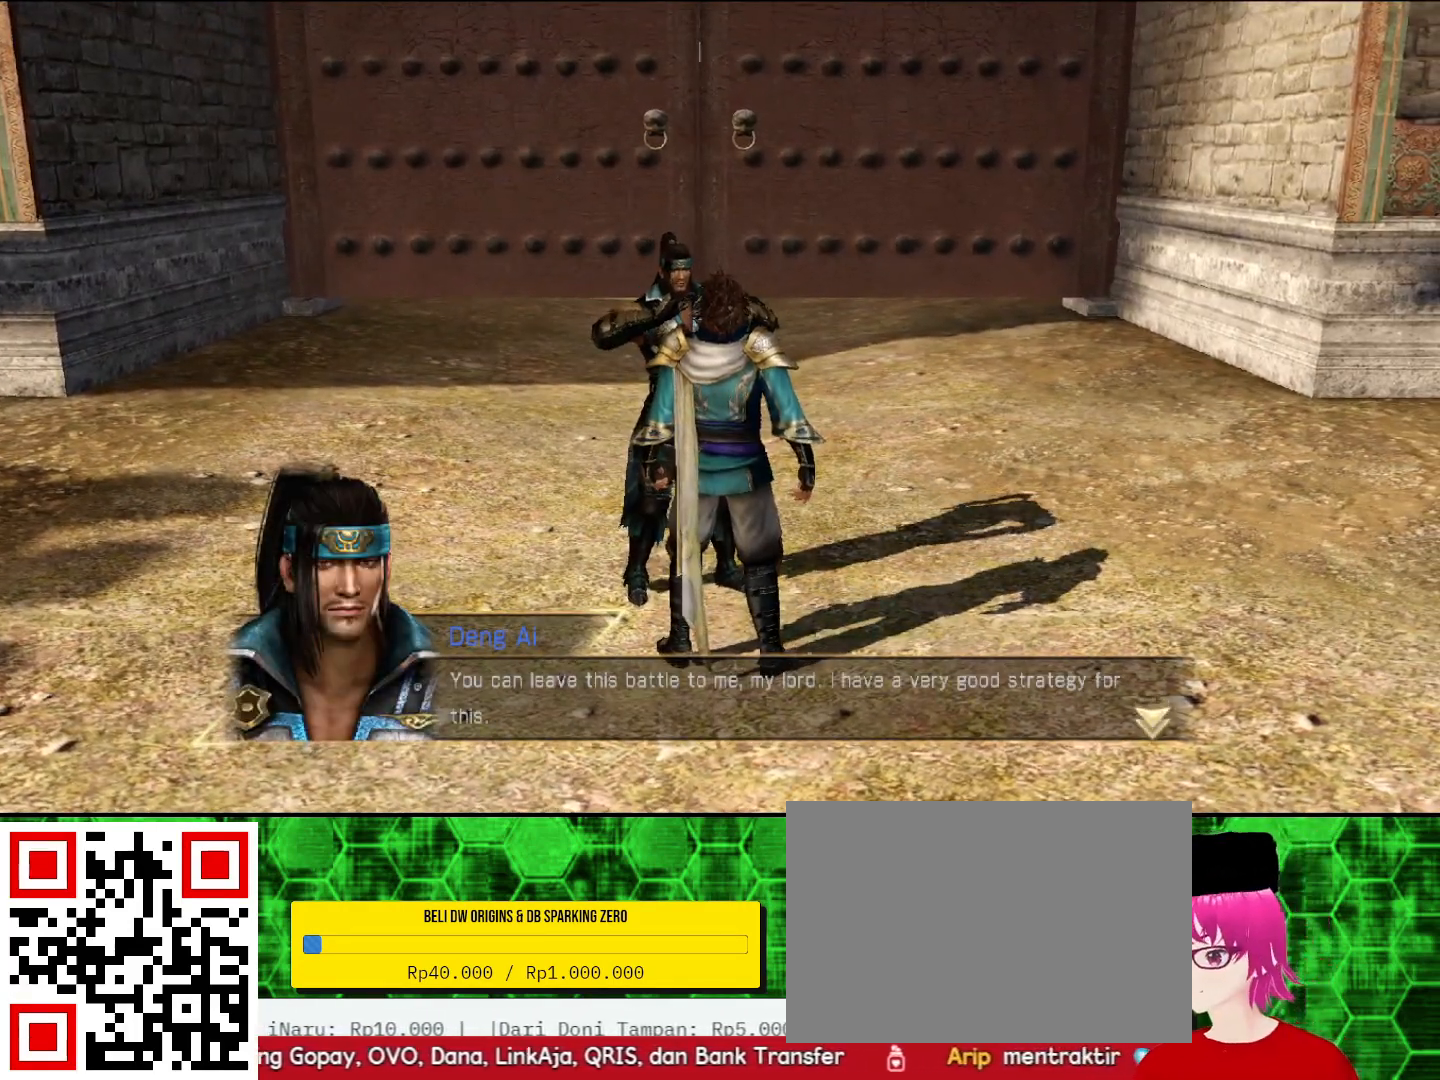
{"buttons": [], "left_stick": "center", "right_stick": "center", "events": []}
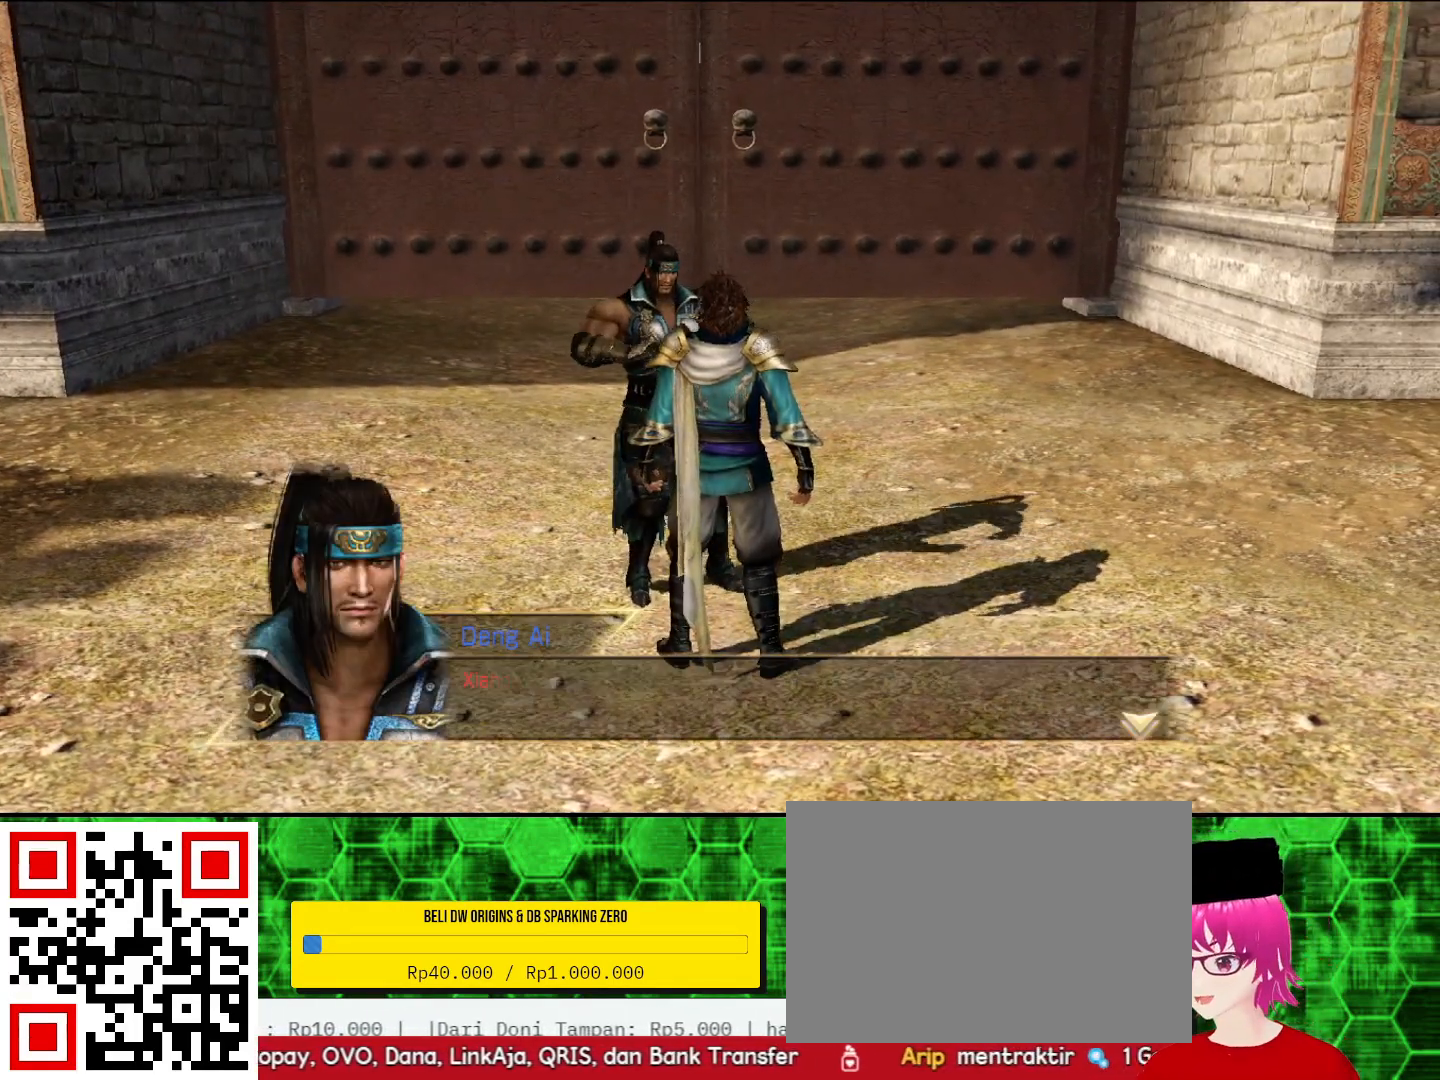
{"buttons": [], "left_stick": "center", "right_stick": "center", "events": [[300, "CIRCLE", "down"], [467, "CIRCLE", "up"]]}
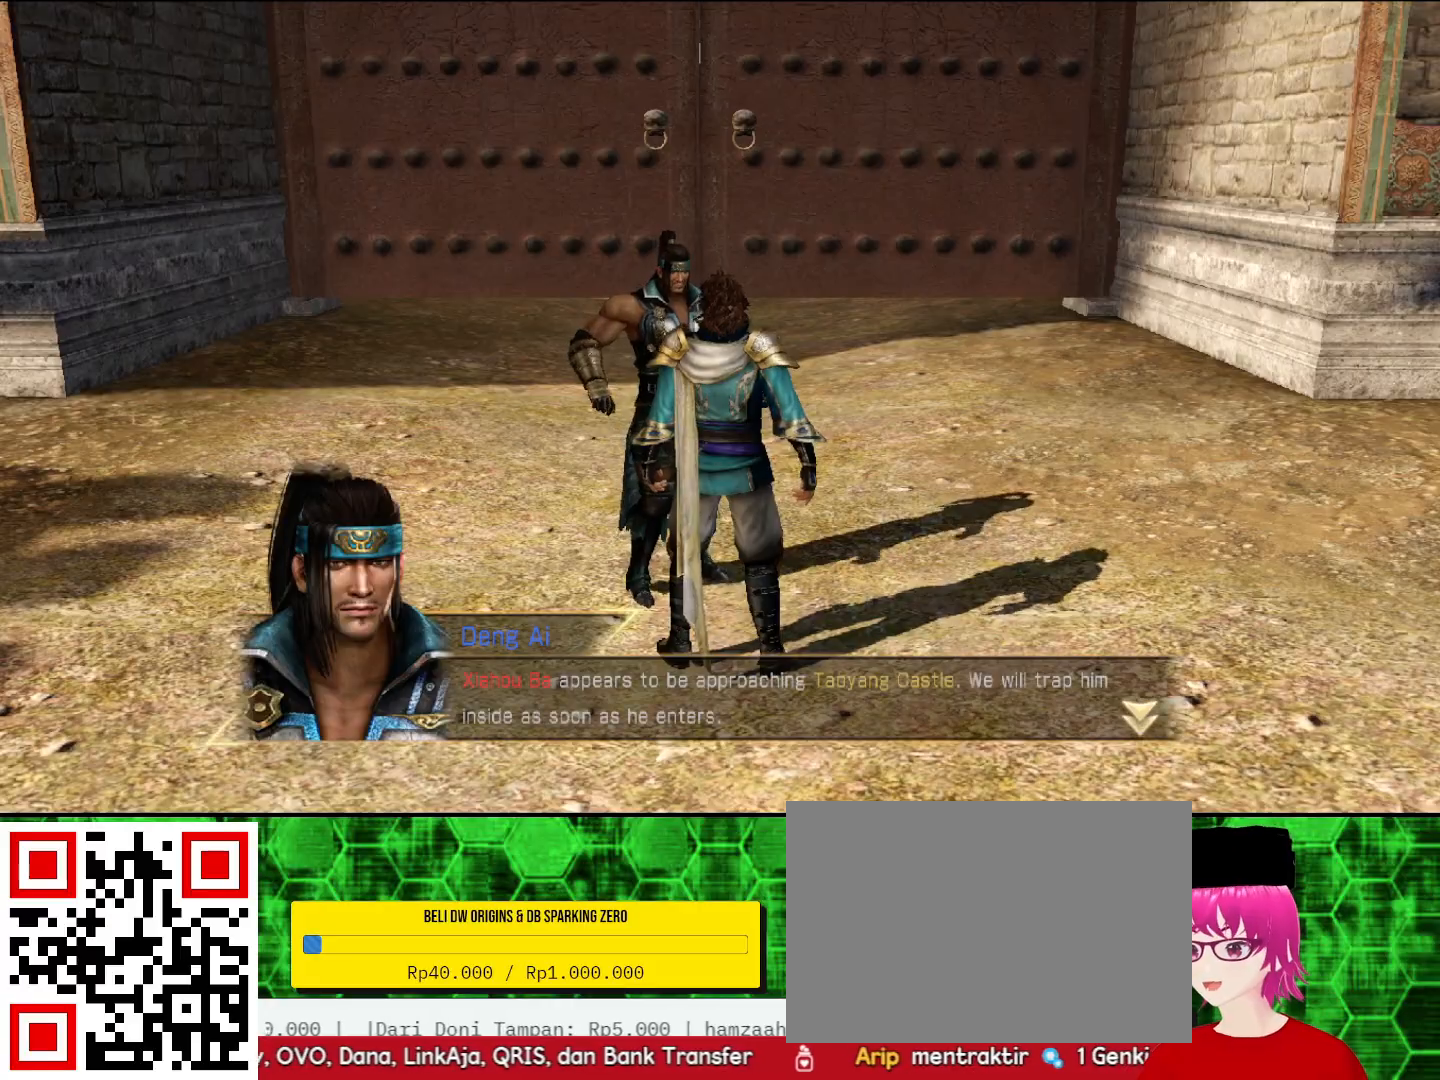
{"buttons": [], "left_stick": "center", "right_stick": "center", "events": []}
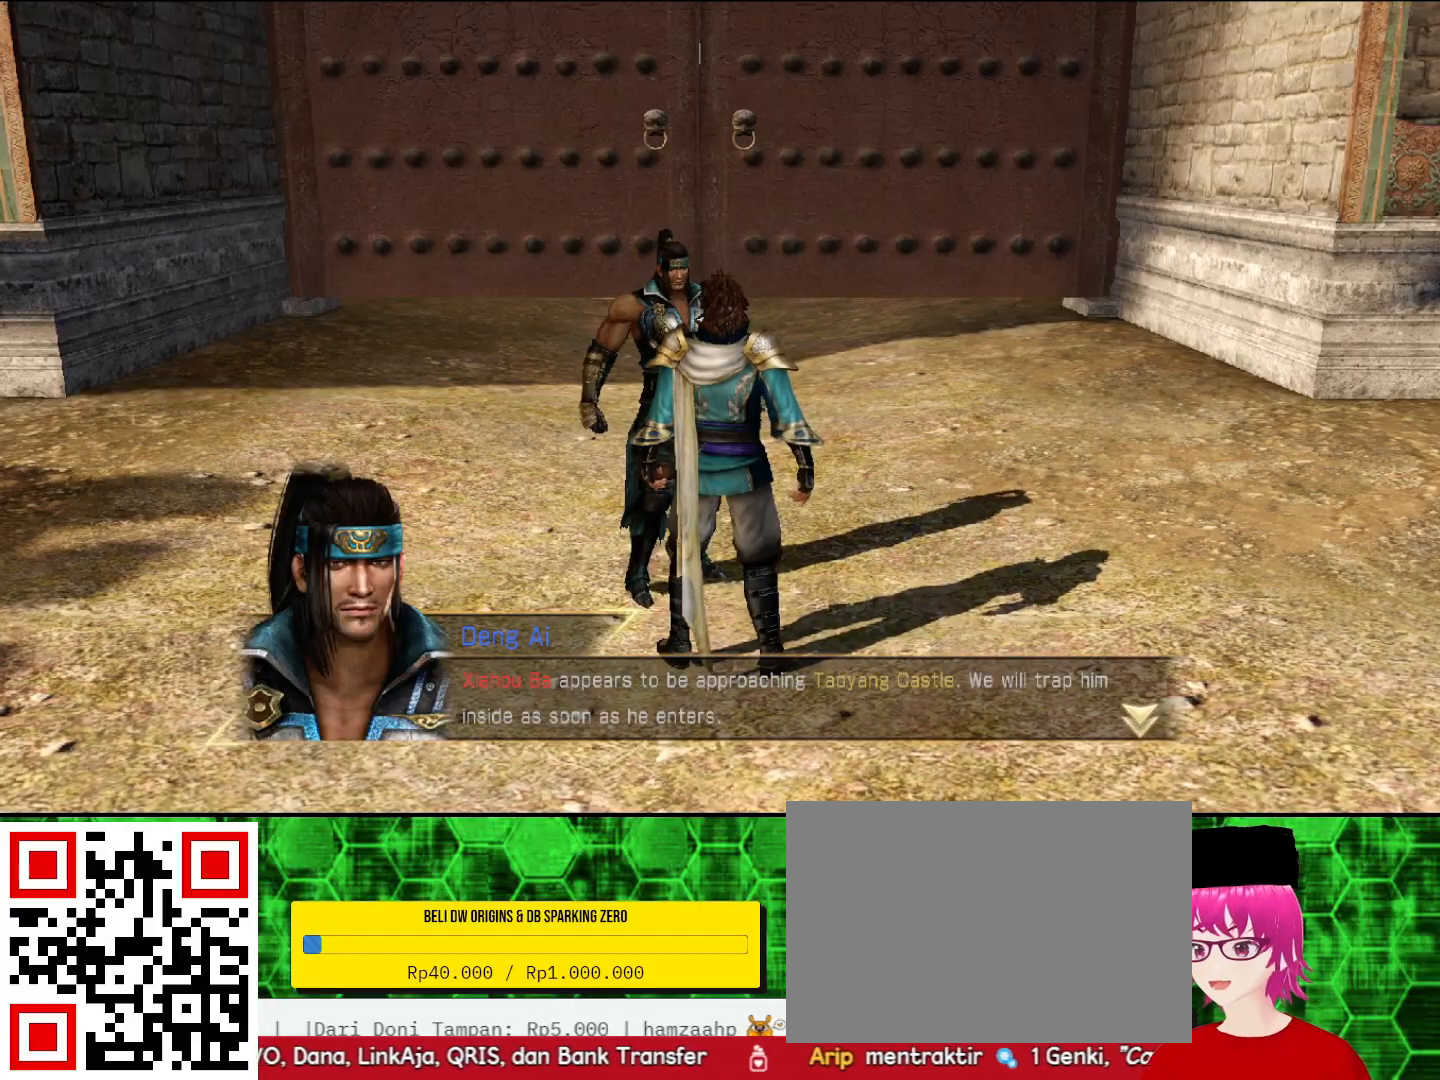
{"buttons": [], "left_stick": "center", "right_stick": "center", "events": [[33, "CIRCLE", "down"], [200, "CIRCLE", "up"]]}
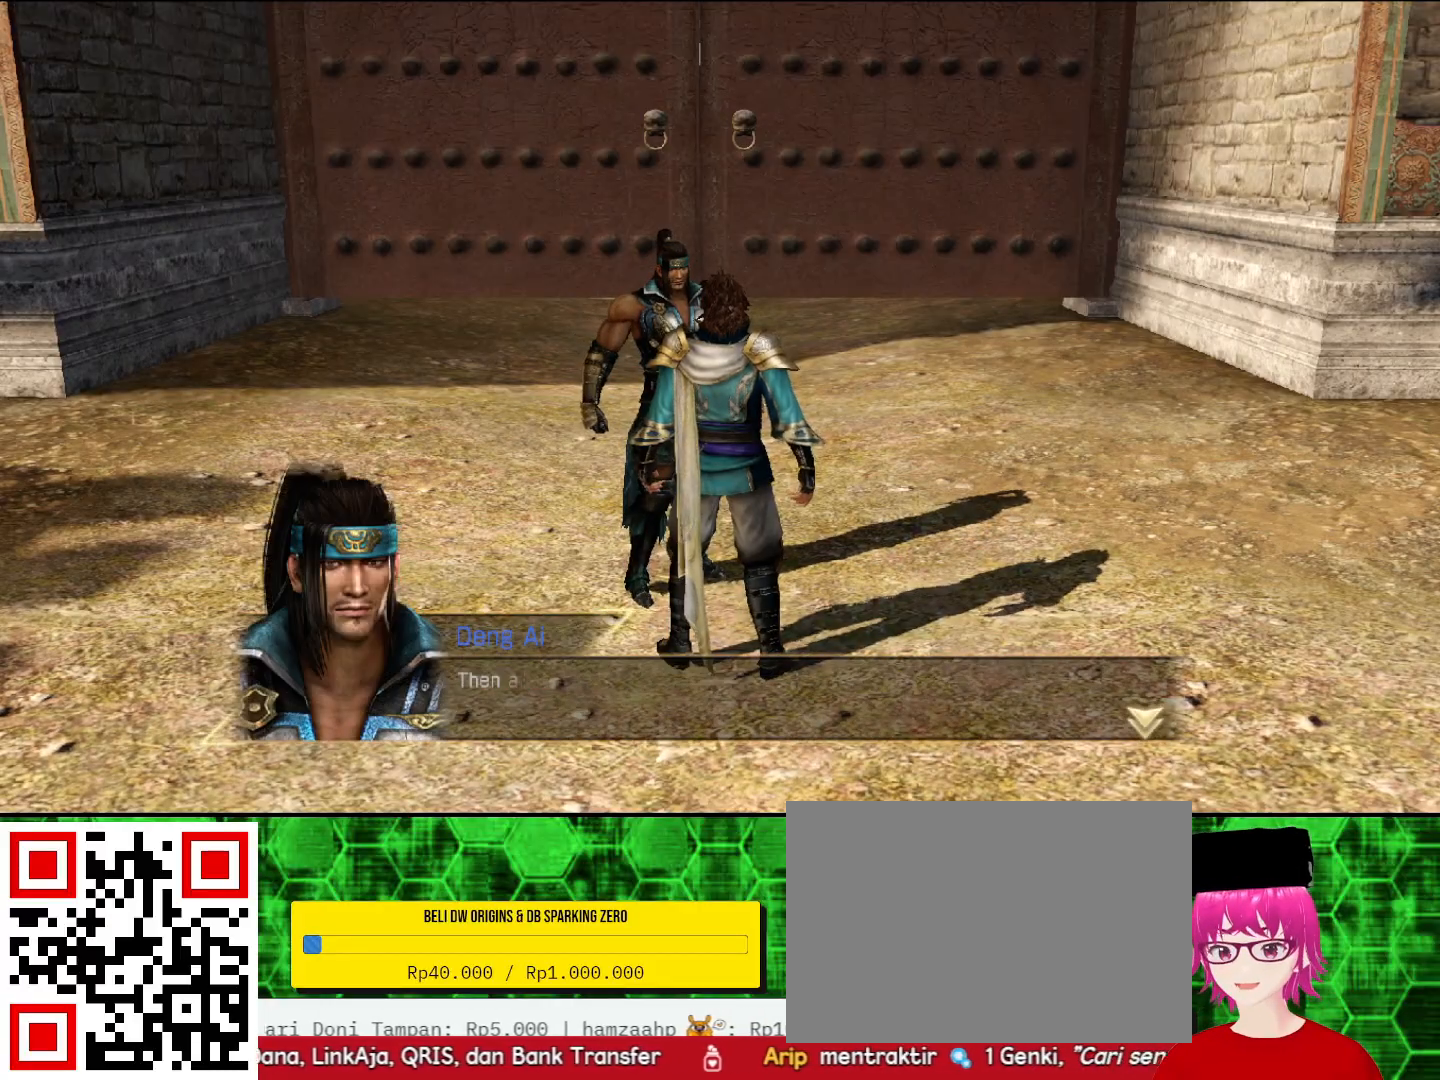
{"buttons": [], "left_stick": "center", "right_stick": "center", "events": []}
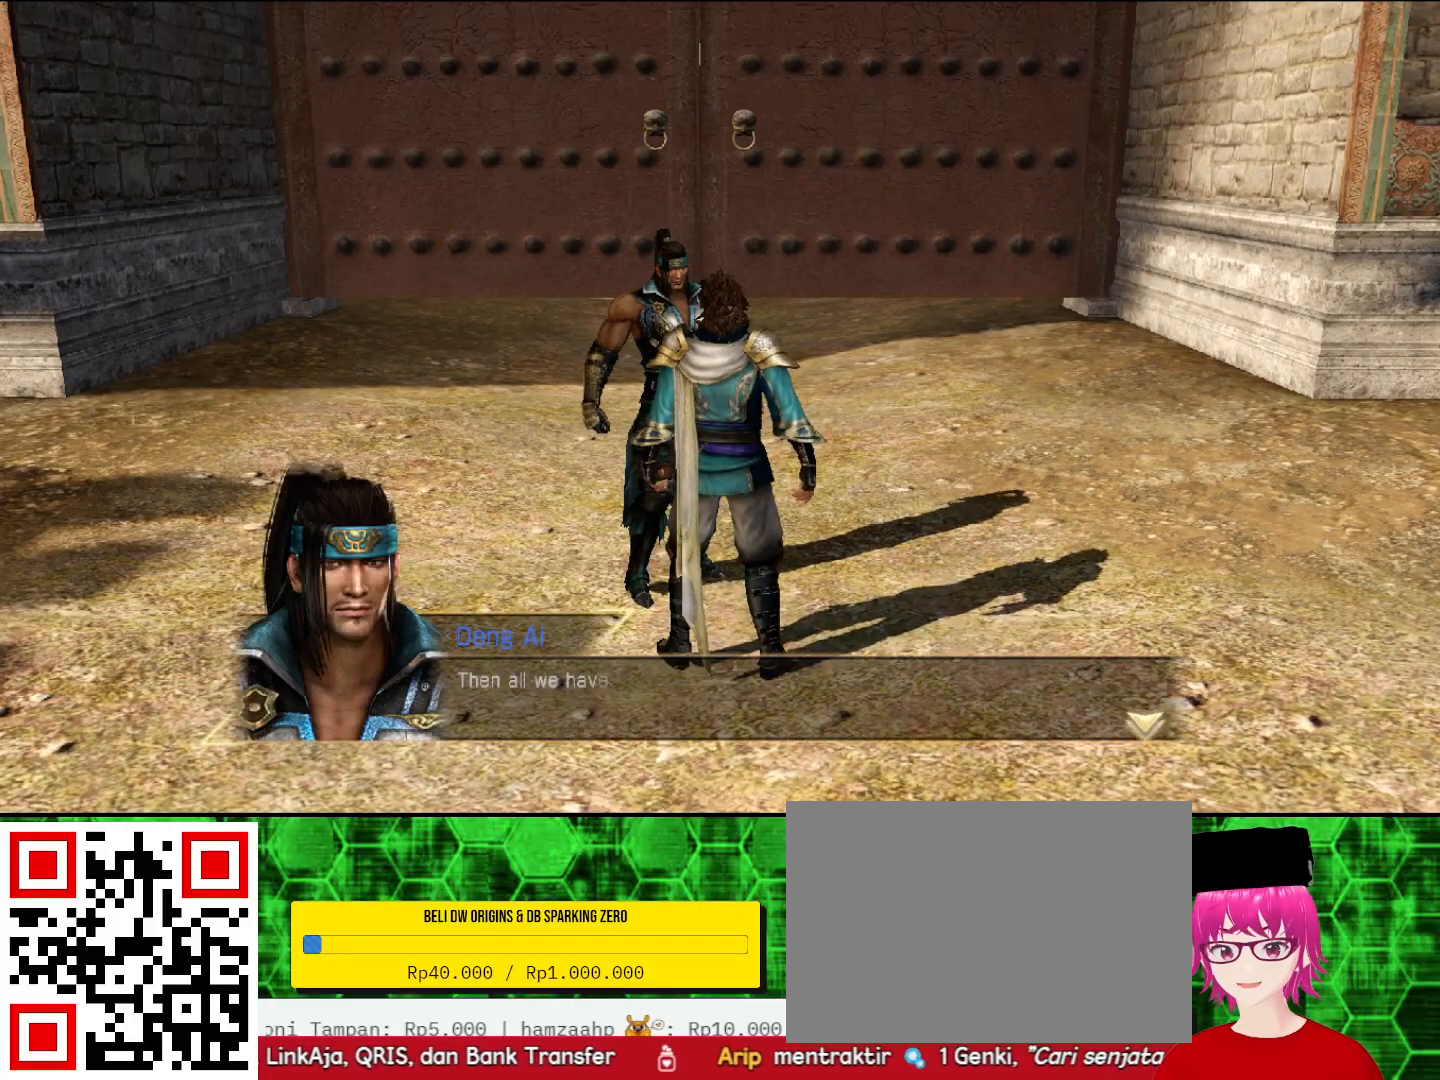
{"buttons": [], "left_stick": "center", "right_stick": "center", "events": []}
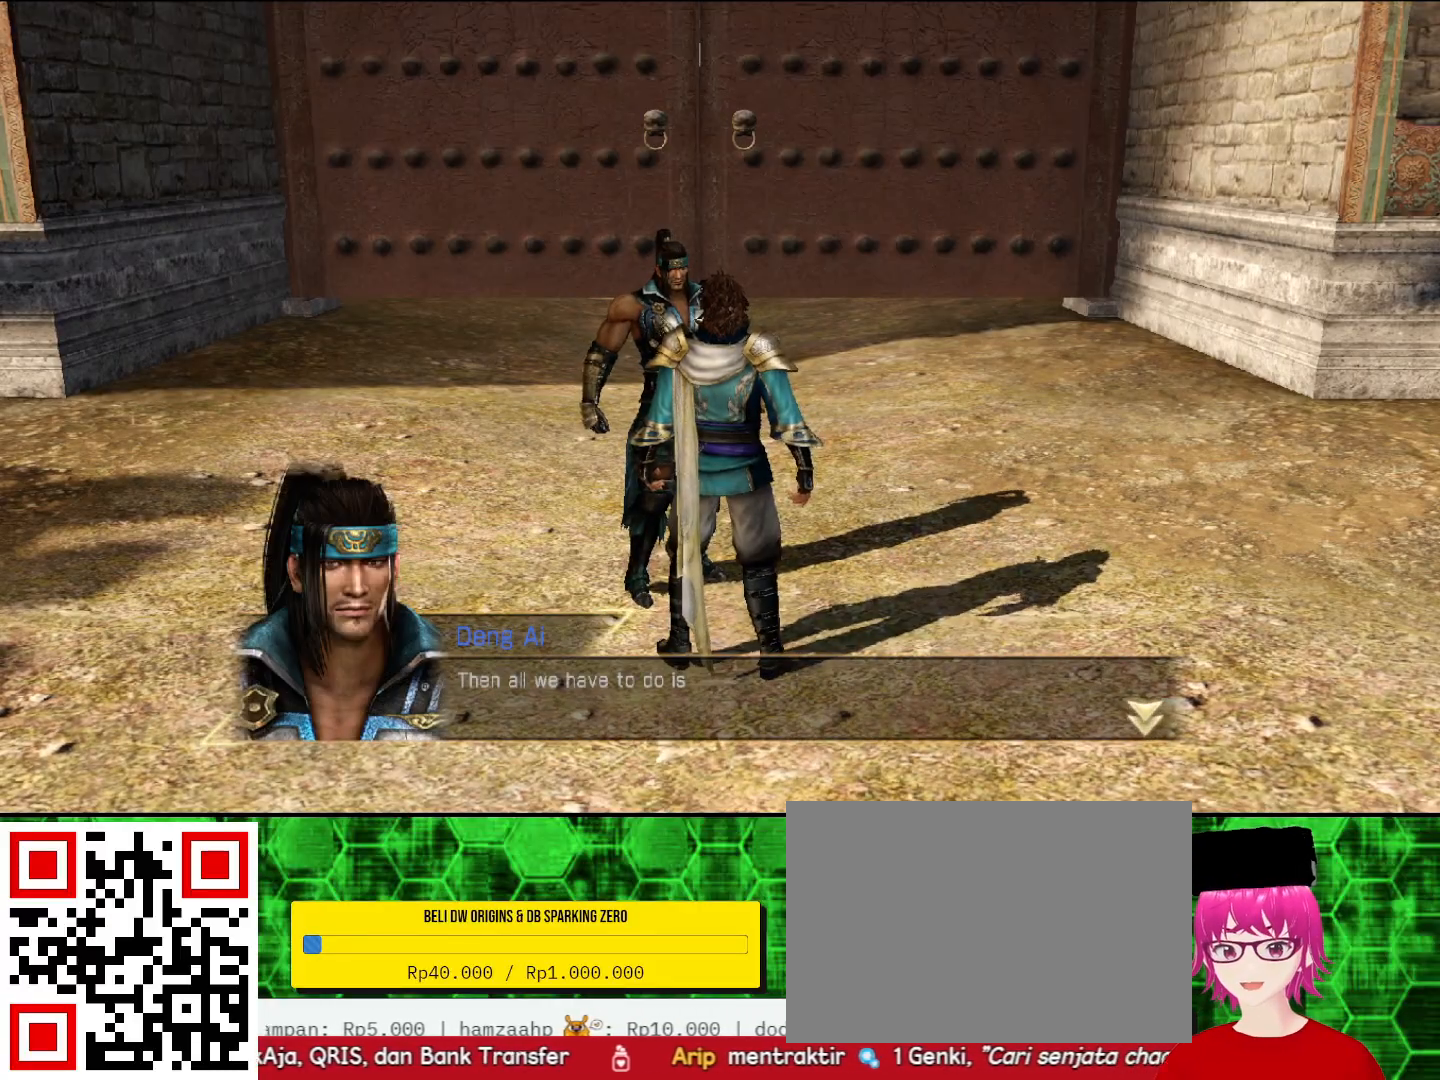
{"buttons": [], "left_stick": "center", "right_stick": "center", "events": []}
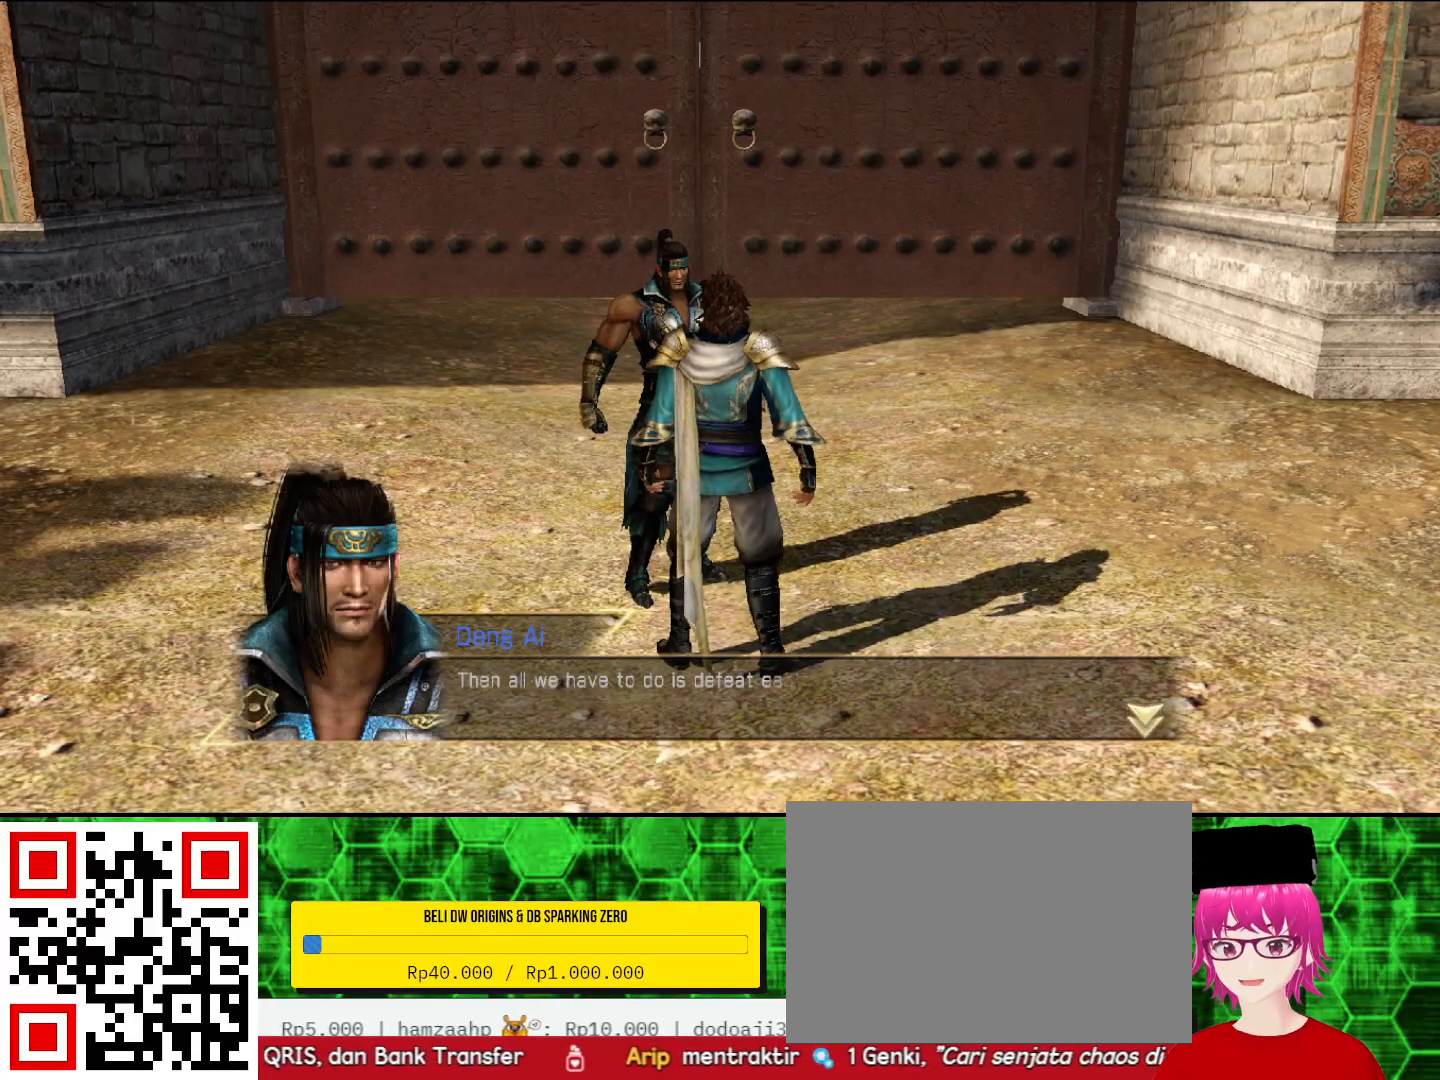
{"buttons": [], "left_stick": "center", "right_stick": "center", "events": [[133, "CIRCLE", "down"], [267, "CIRCLE", "up"]]}
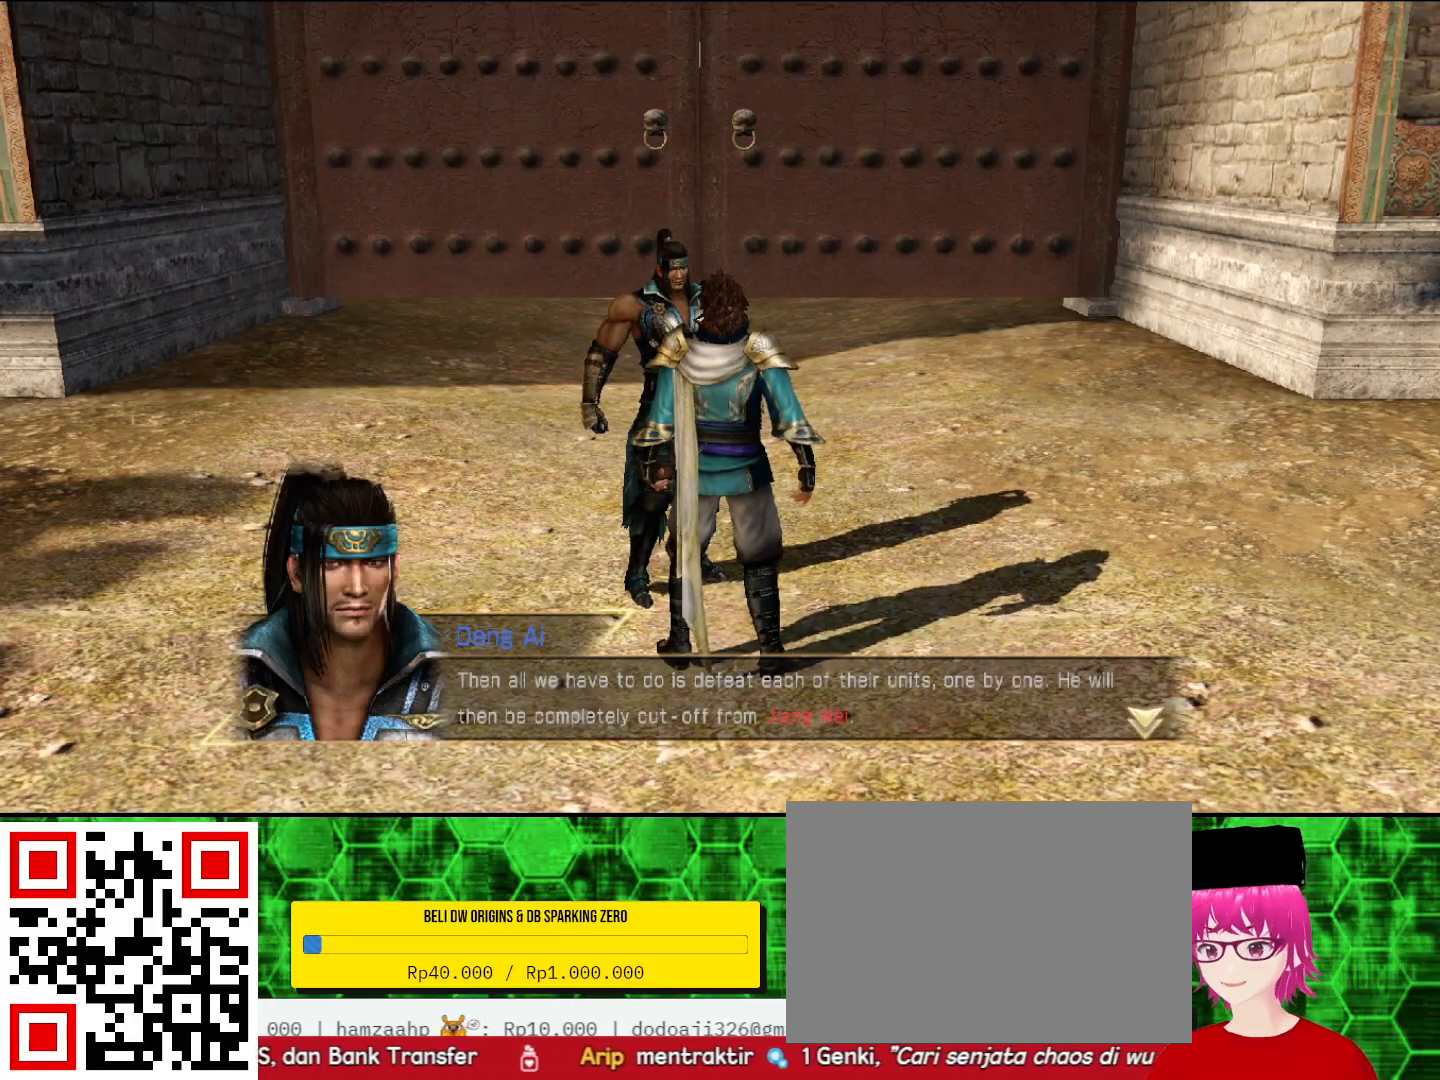
{"buttons": [], "left_stick": "center", "right_stick": "center", "events": []}
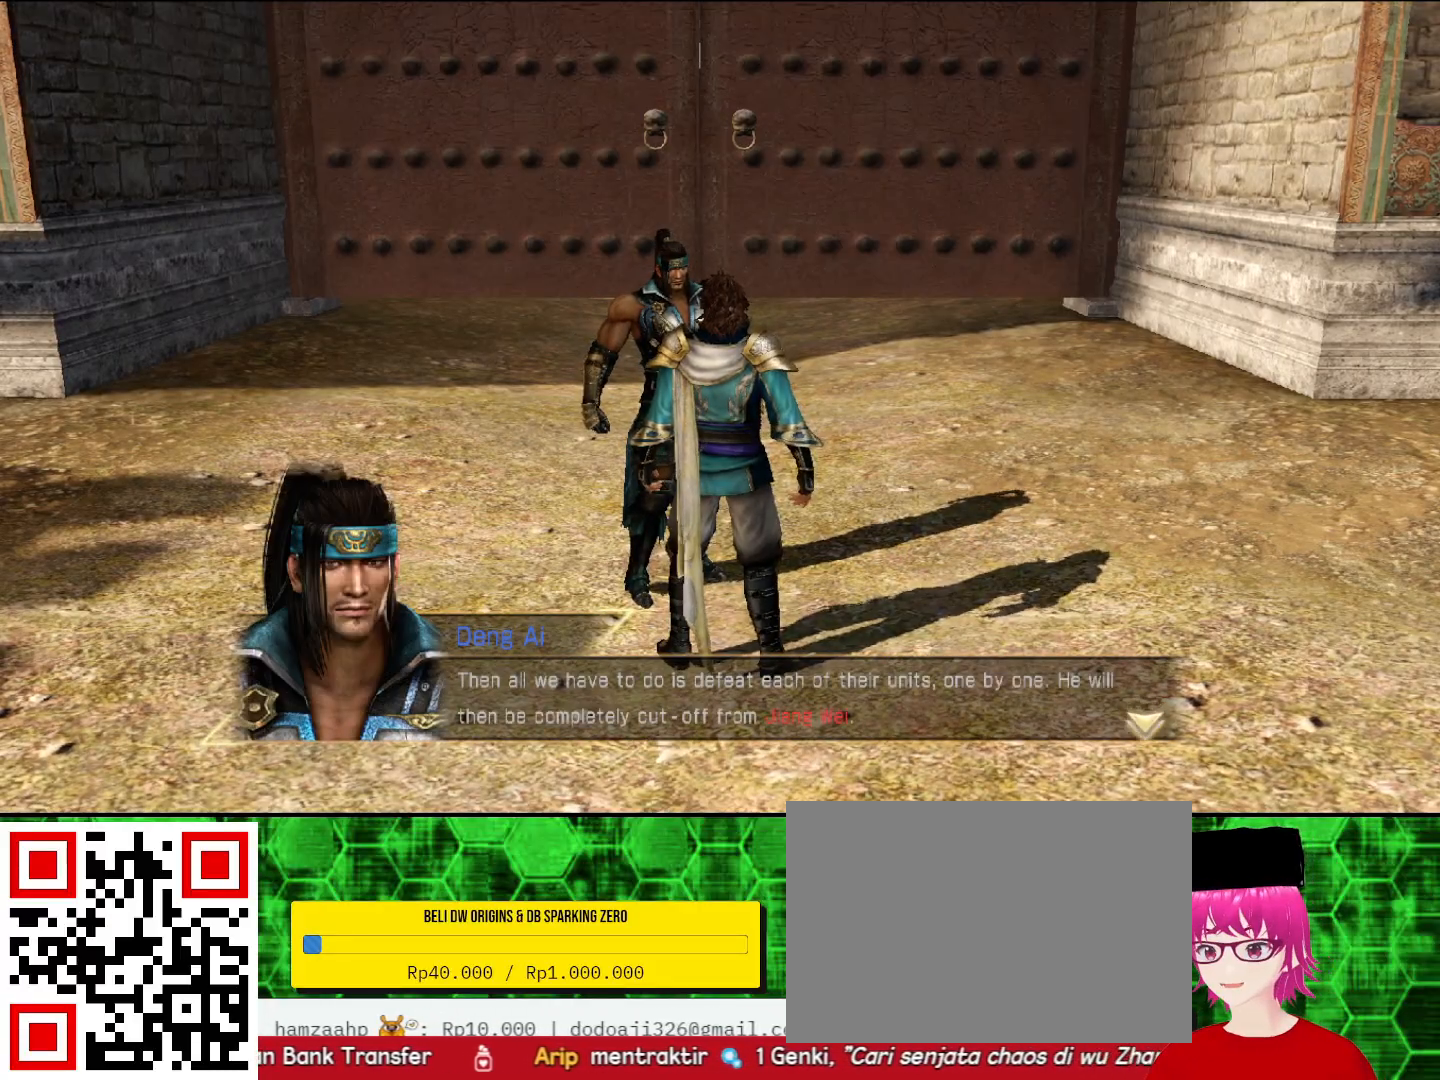
{"buttons": [], "left_stick": "center", "right_stick": "center", "events": [[67, "CIRCLE", "down"], [200, "CIRCLE", "up"]]}